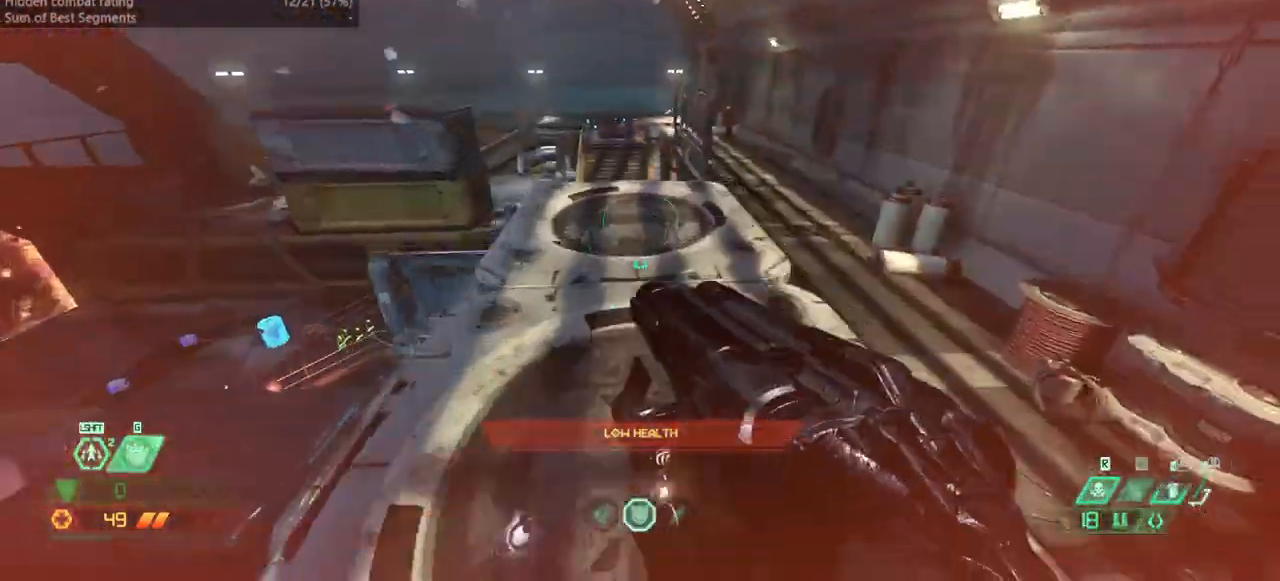
Gameplay with keyboard and mouse; each line is a JSON object with the keys and mouse buttons held at the frame after it. "events" lists presses ("down") and releases ("up") of "bfg", "bl", "bw", "cg", "crc", "cs", "csg", "dash", "fb", "fw", "hc", "jump", "l", "mel", "pr", "r", "rl", "ssg", "mouse_left", "mouse_wheel" and "mouse_right" between this image and that frame as [ms after this image, input, new state], when the widget could be followed in between. "mouse_left", "mouse_wheel", "mouse_right" = the "left", "wheel", "right" buttons of the "mouse" list. No other keys are recorded. "wheel" means that the mouse wheel is clicked or scrolled. Key names are as the overlay labels them; some are game actions (e.g. jump) rather than physical keys. Not read: mod mouse_move ww.
{"keys": ["fw", "r"], "mouse": [], "events": [[200, "dash", "down"], [367, "dash", "up"]]}
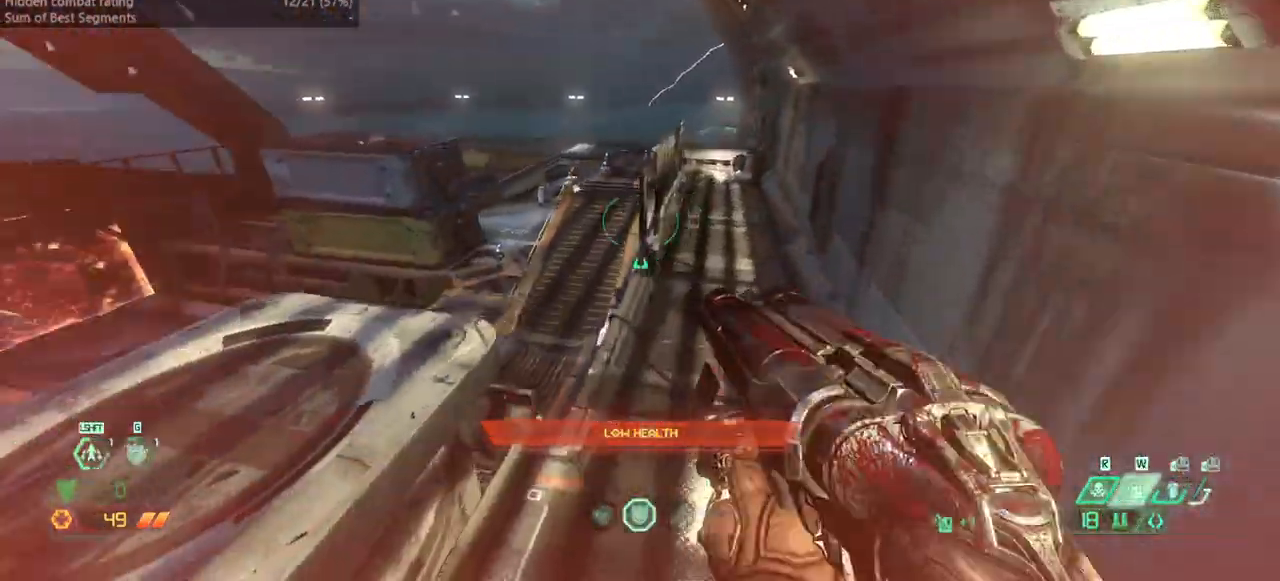
{"keys": ["fw"], "mouse": [], "events": [[200, "r", "up"]]}
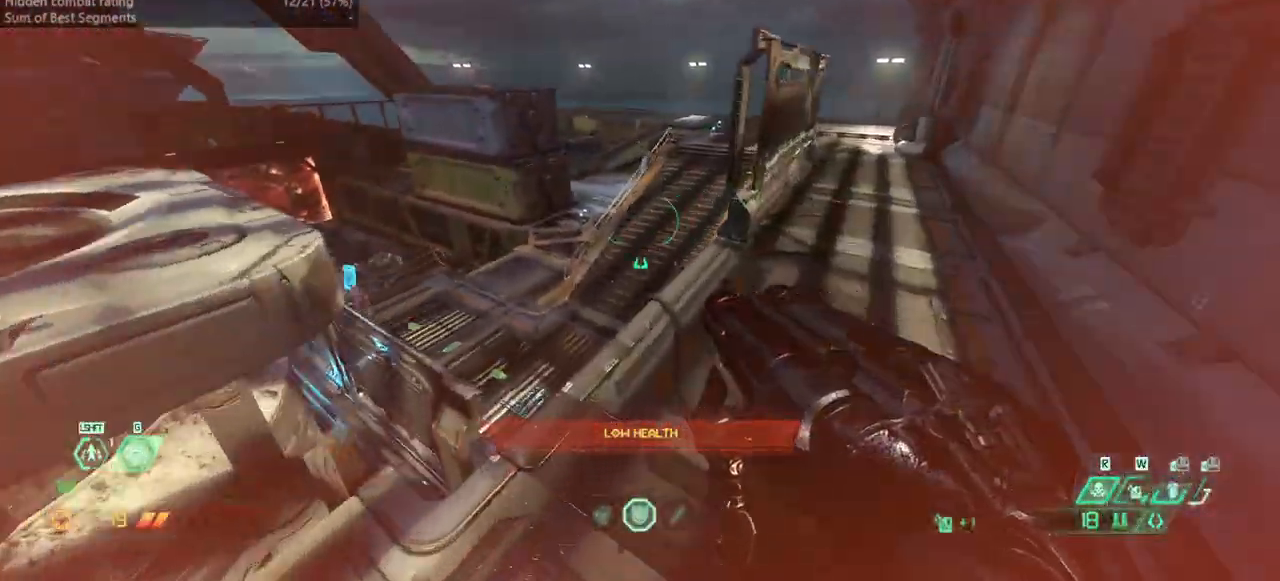
{"keys": ["fw", "r"], "mouse": [], "events": [[233, "r", "down"], [333, "jump", "down"], [433, "jump", "up"]]}
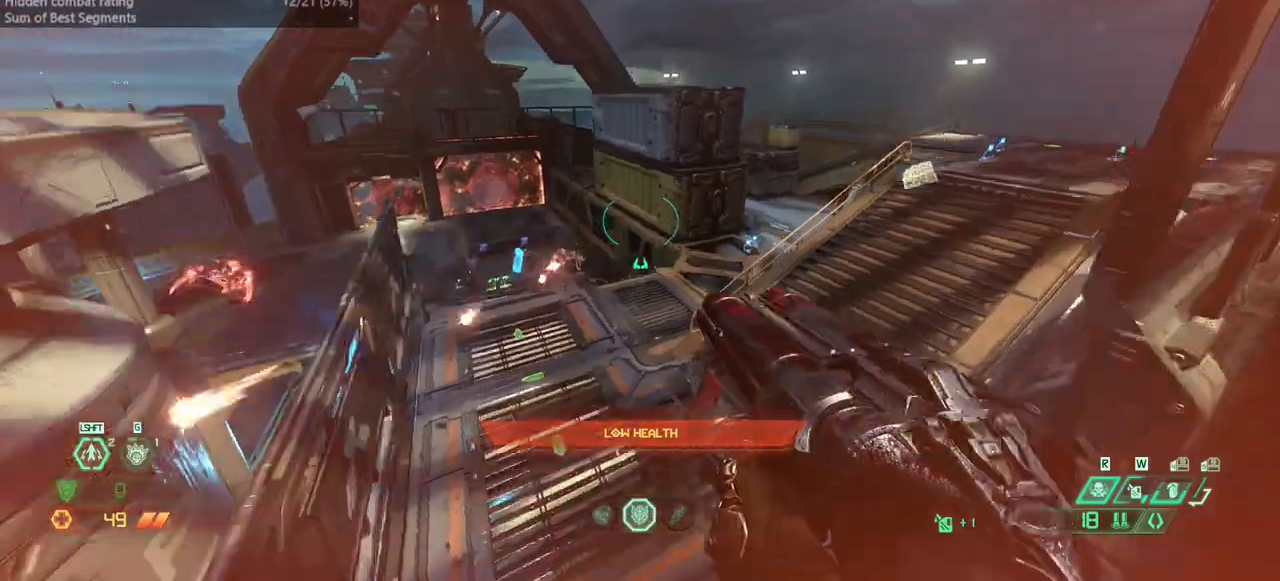
{"keys": ["dash", "fw"], "mouse": [], "events": [[33, "jump", "down"], [133, "jump", "up"], [300, "r", "up"], [400, "dash", "down"]]}
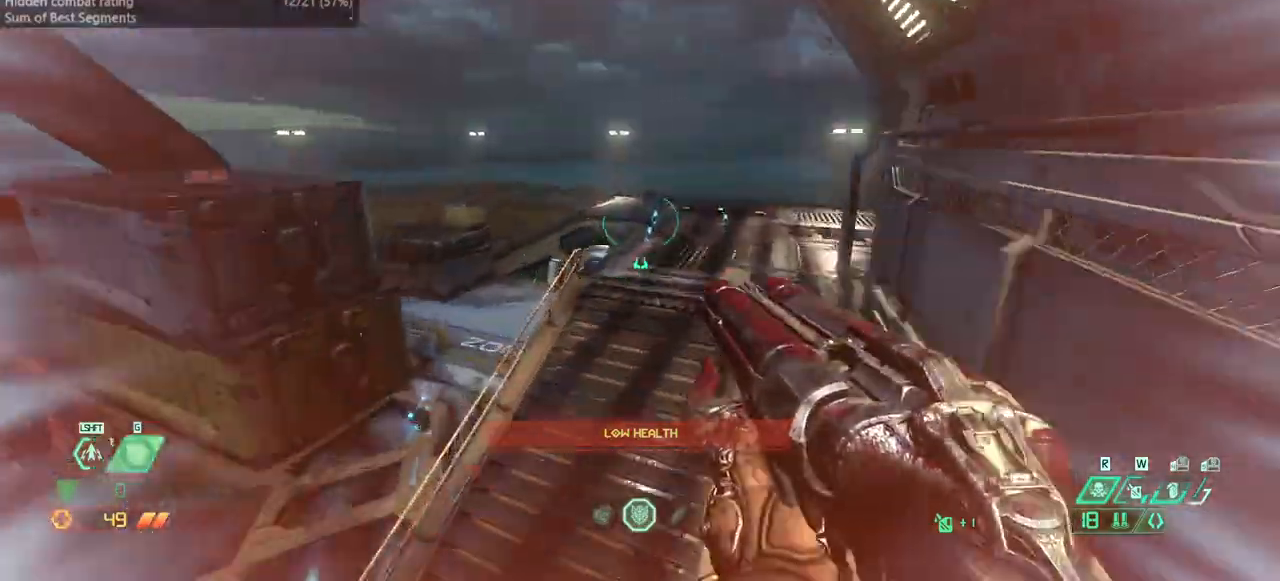
{"keys": ["fw", "r"], "mouse": [], "events": [[100, "dash", "up"], [233, "r", "down"]]}
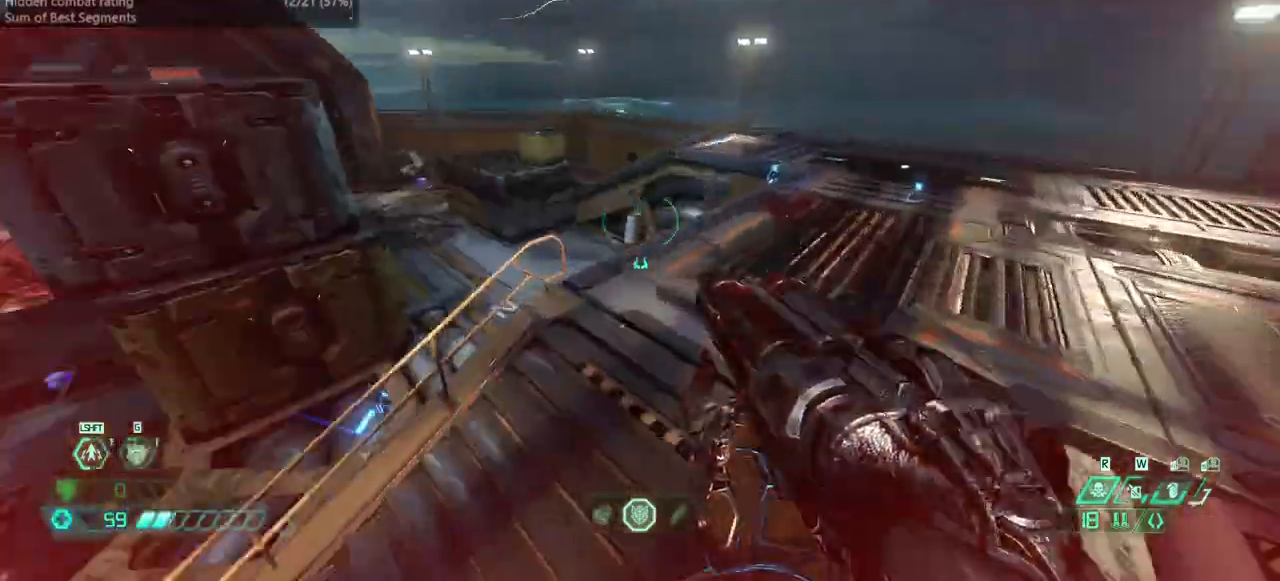
{"keys": ["bw", "jump", "r"], "mouse": [], "events": [[200, "fw", "up"], [200, "jump", "down"], [300, "jump", "up"], [333, "bw", "down"], [400, "jump", "down"]]}
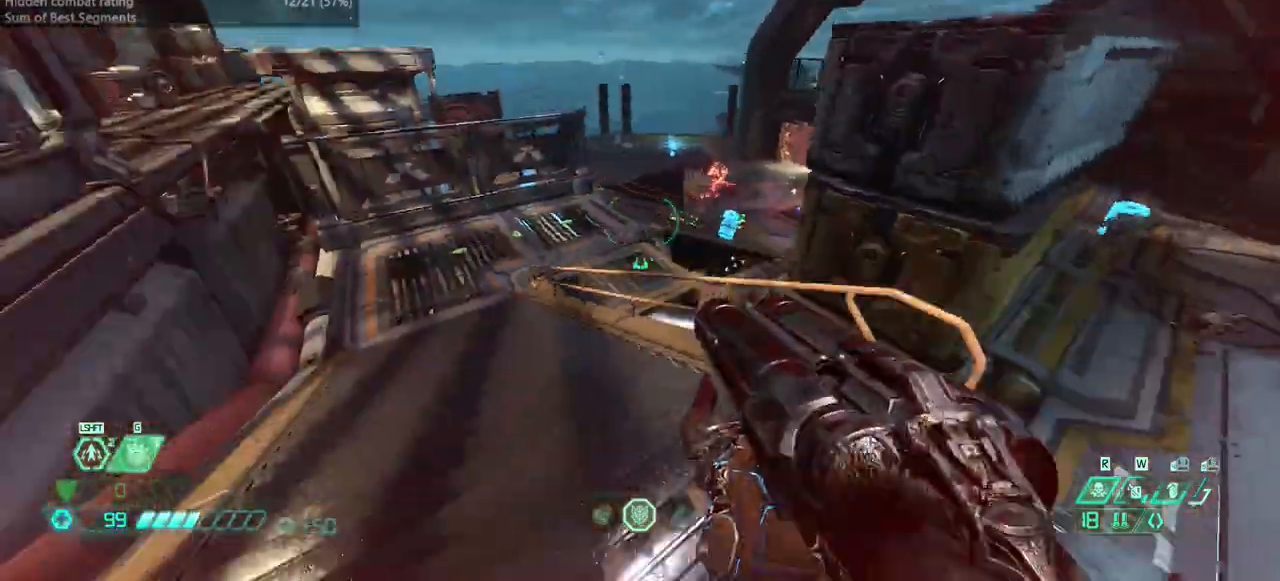
{"keys": ["r"], "mouse": [], "events": [[33, "jump", "up"], [200, "bw", "up"]]}
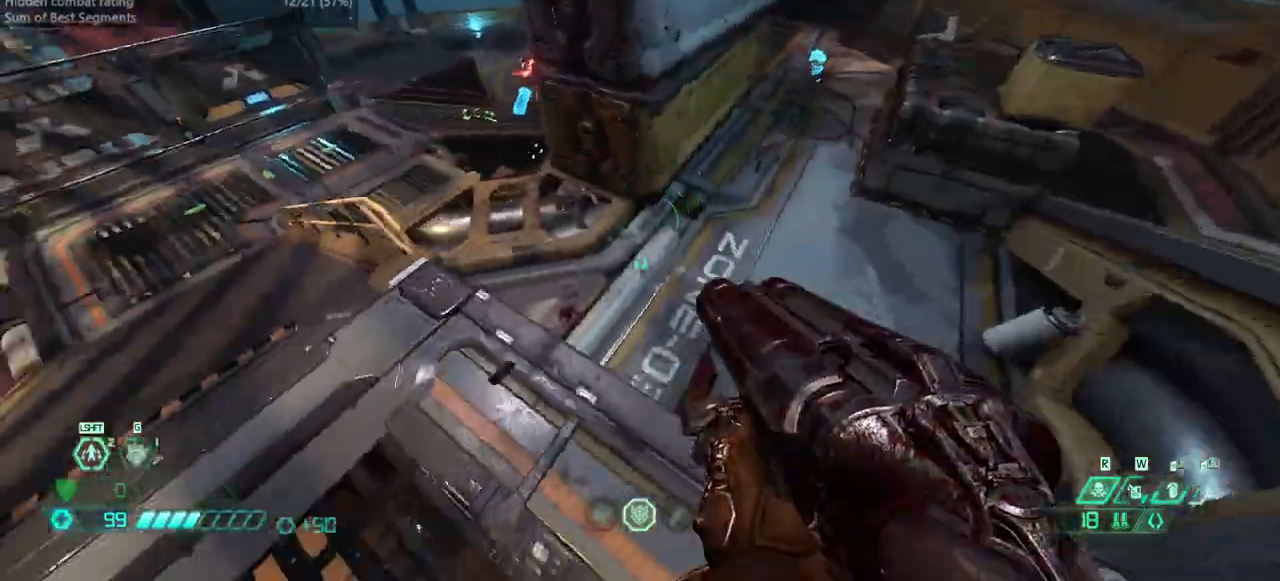
{"keys": [], "mouse": ["right"], "events": [[400, "mouse_right", "down"], [400, "r", "up"]]}
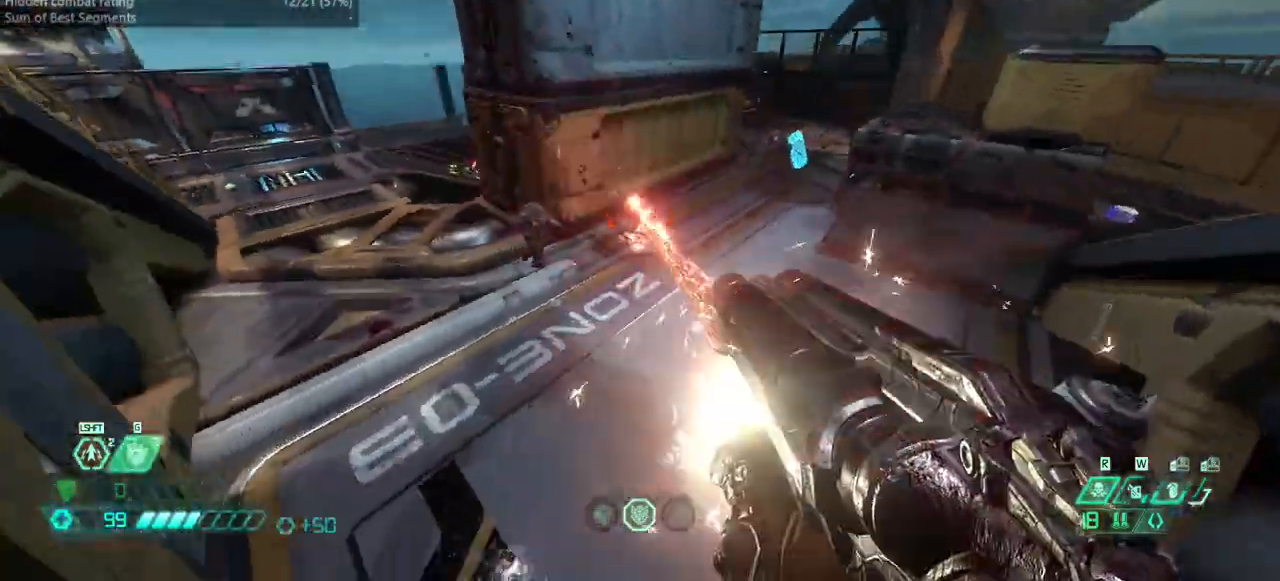
{"keys": ["dash", "r"], "mouse": [], "events": [[67, "mouse_right", "up"], [333, "mouse_left", "down"], [333, "r", "down"], [400, "dash", "down"], [433, "mouse_left", "up"]]}
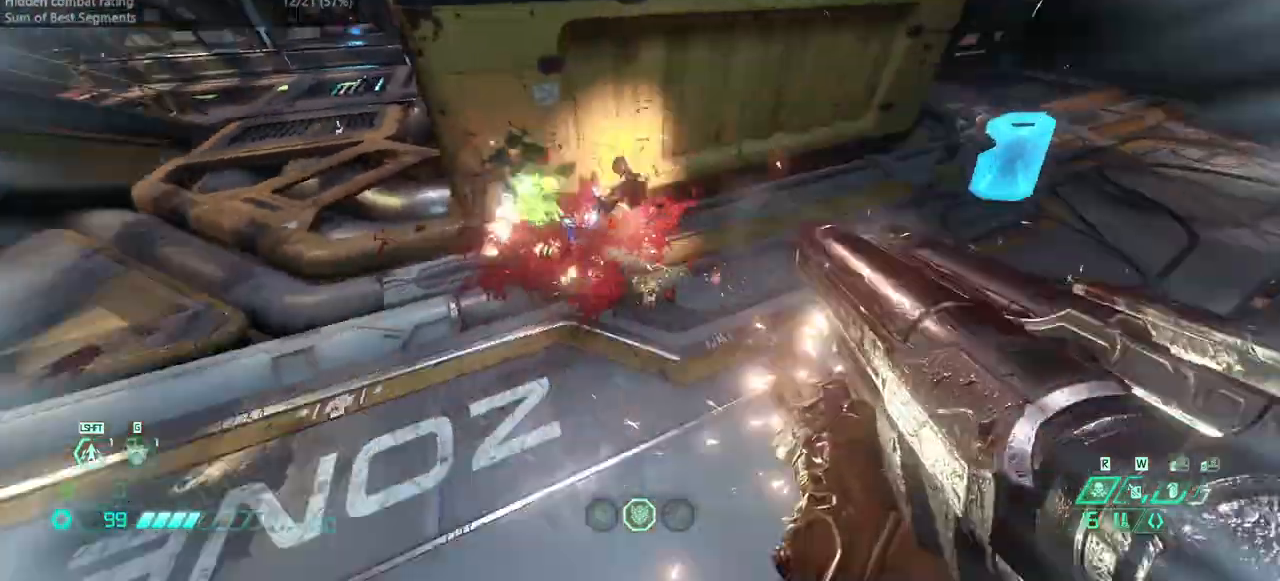
{"keys": ["bw", "l"], "mouse": [], "events": [[33, "dash", "up"], [67, "csg", "down"], [133, "csg", "up"], [267, "bw", "down"], [300, "r", "up"], [367, "l", "down"]]}
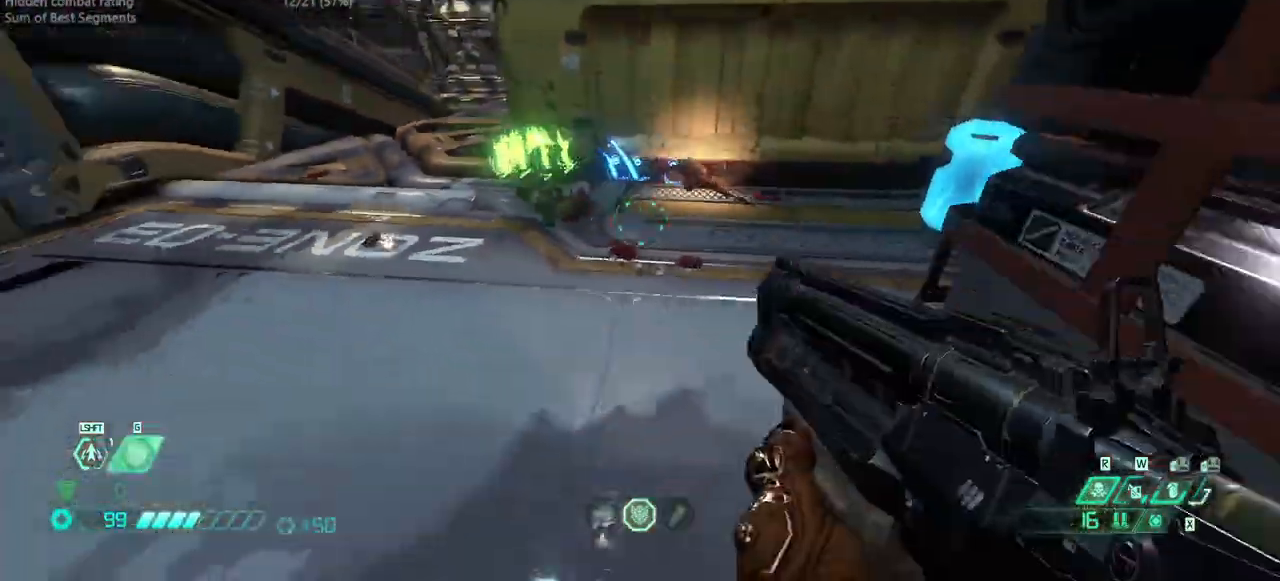
{"keys": ["fw", "l"], "mouse": [], "events": [[33, "bw", "up"], [100, "dash", "down"], [267, "dash", "up"], [467, "fw", "down"]]}
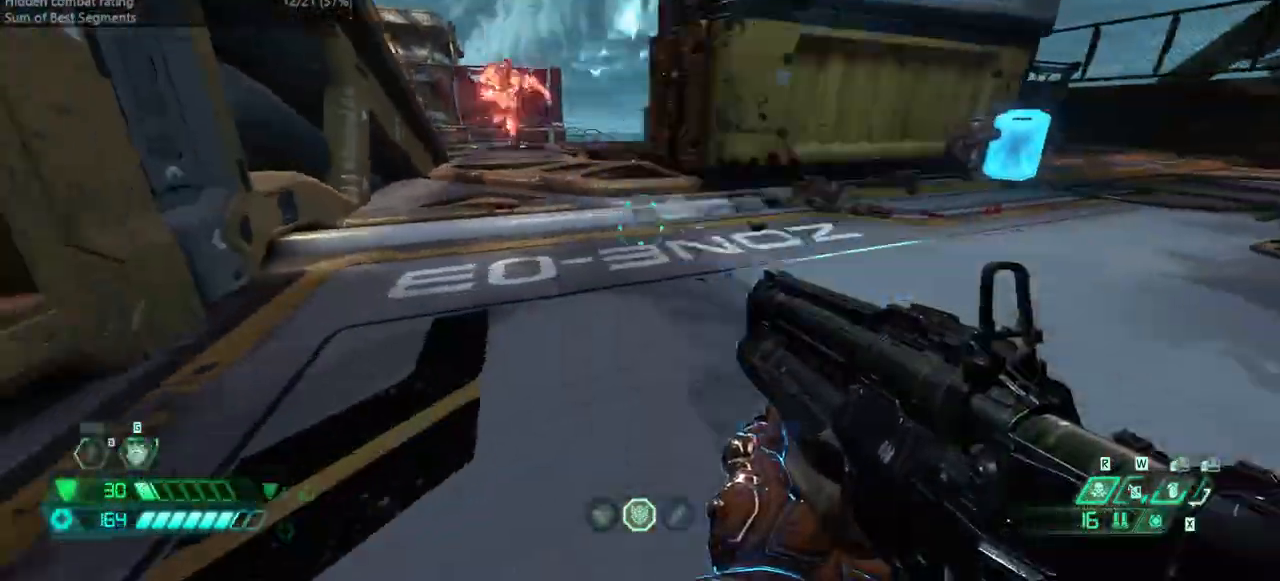
{"keys": ["fw"], "mouse": [], "events": [[200, "l", "up"], [300, "ssg", "down"], [333, "ssg", "up"]]}
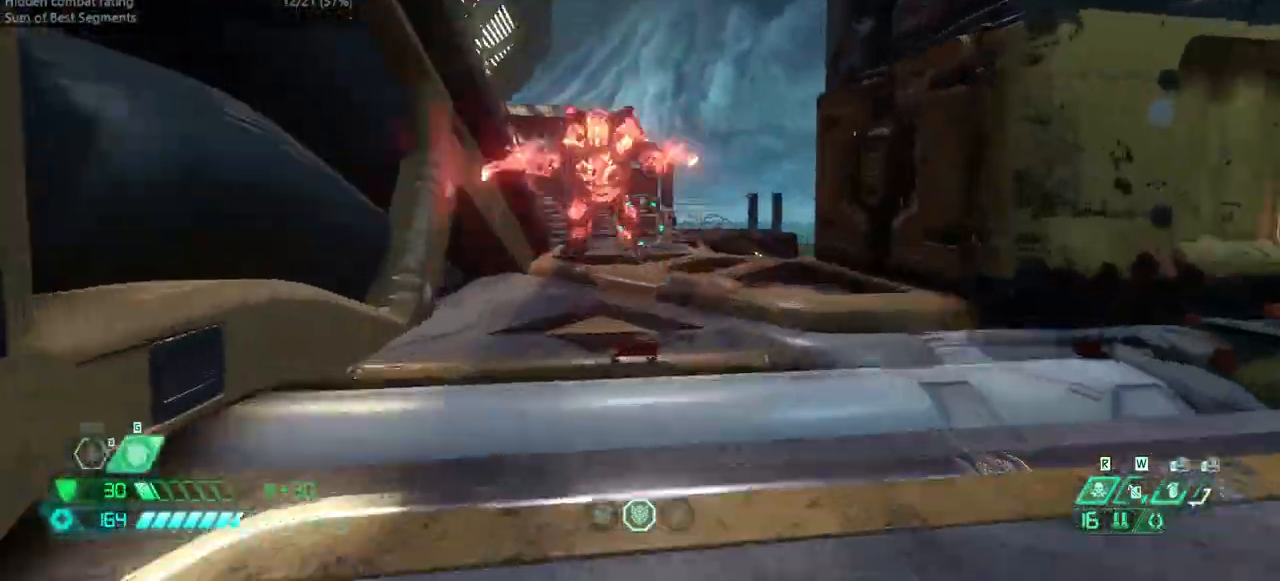
{"keys": ["fw", "hc", "r"], "mouse": [], "events": [[133, "mouse_left", "down"], [133, "r", "down"], [167, "dash", "down"], [233, "mouse_left", "up"], [367, "dash", "up"], [467, "hc", "down"]]}
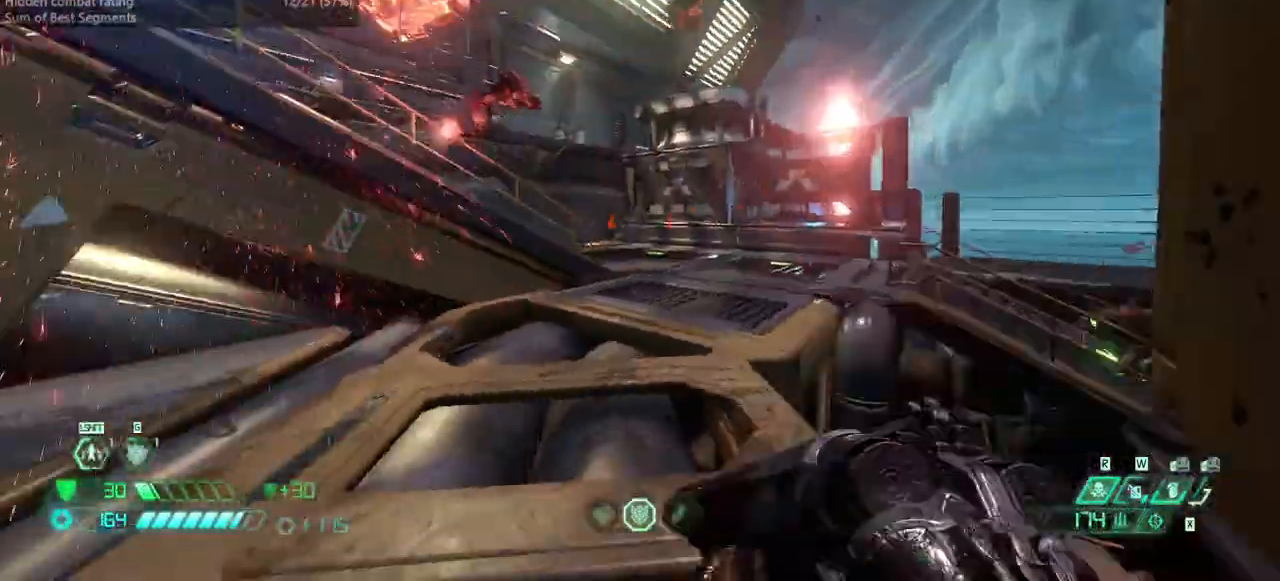
{"keys": ["r"], "mouse": [], "events": [[100, "hc", "up"], [233, "fw", "up"], [233, "jump", "down"], [333, "jump", "up"], [433, "jump", "down"], [500, "jump", "up"]]}
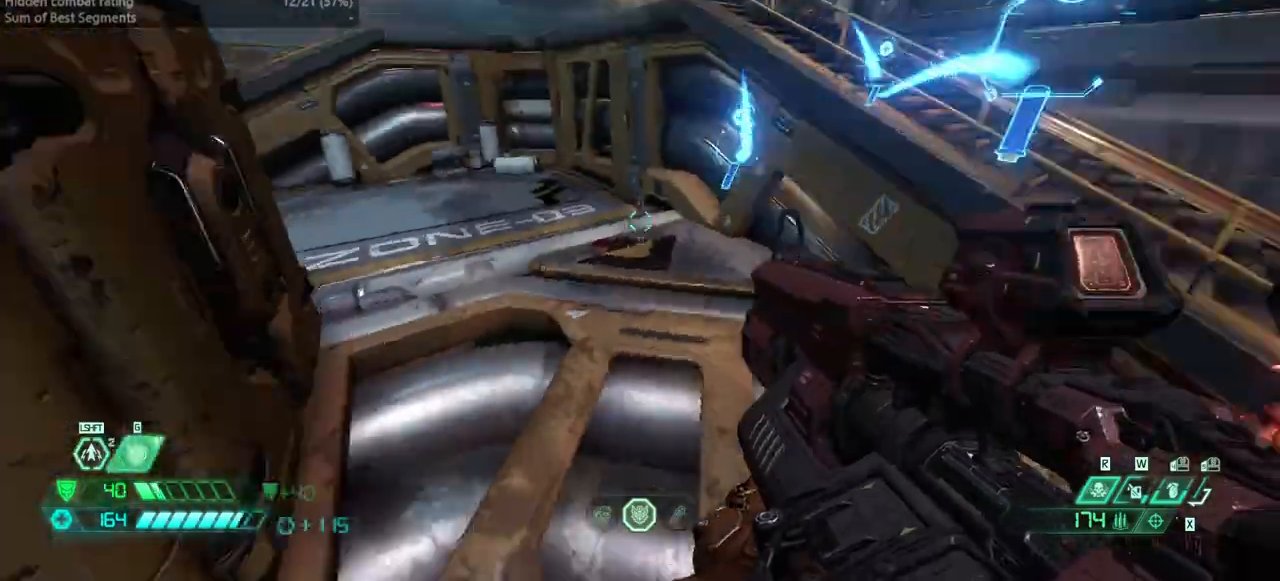
{"keys": ["bw", "dash", "r"], "mouse": [], "events": [[67, "bw", "down"], [467, "dash", "down"]]}
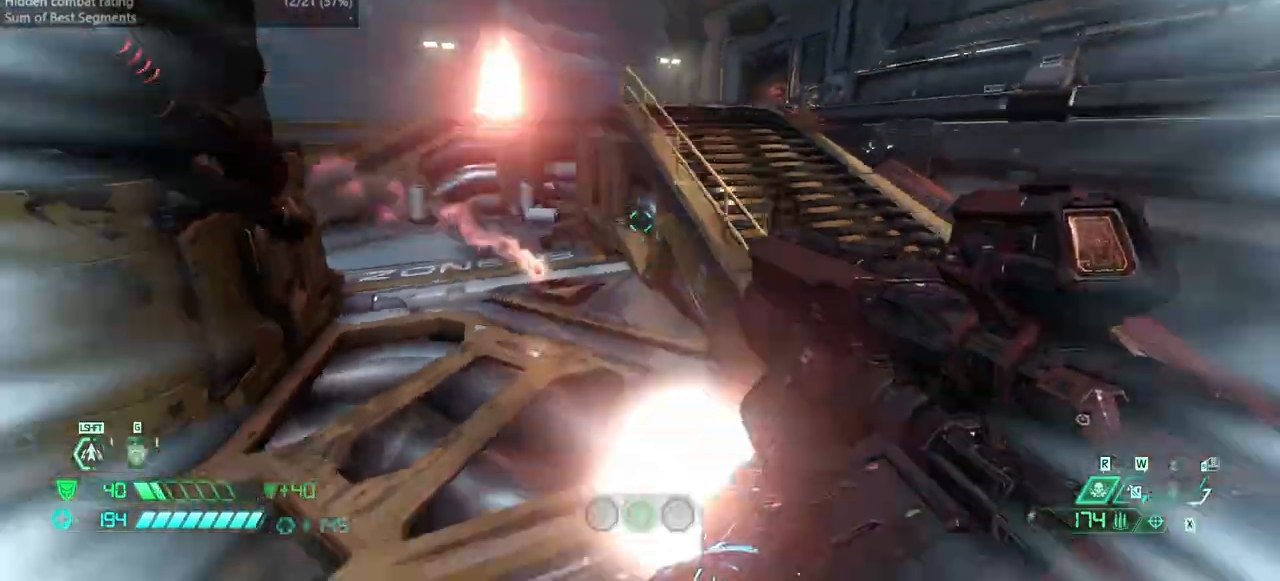
{"keys": ["fw"], "mouse": [], "events": [[133, "dash", "up"], [167, "bw", "up"], [267, "fw", "down"], [367, "r", "up"]]}
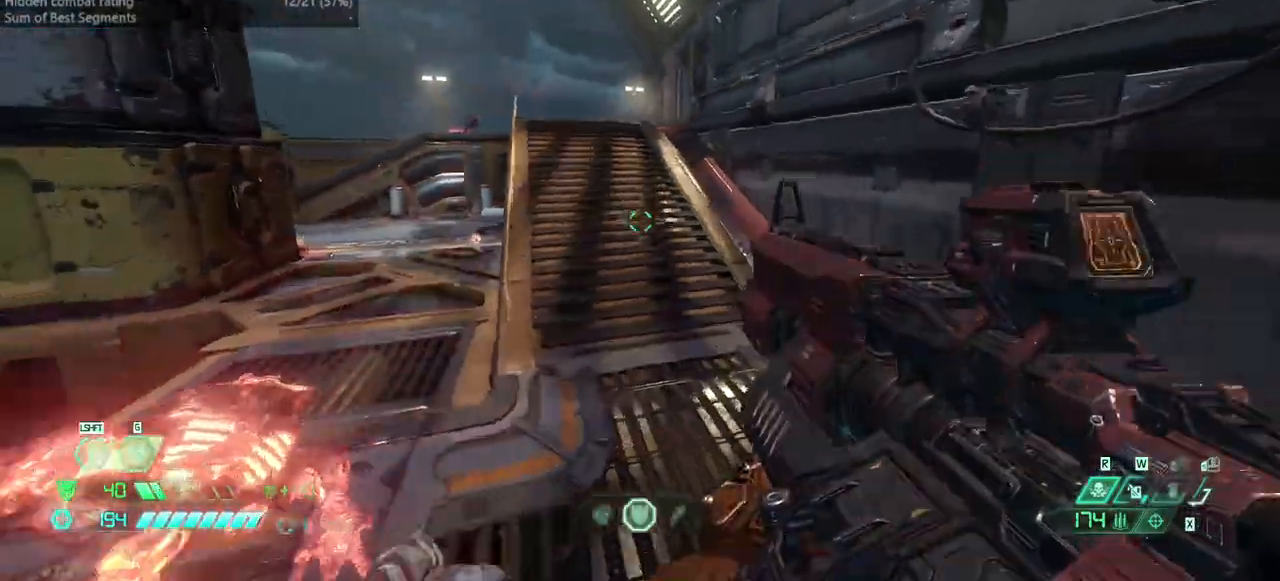
{"keys": ["r"], "mouse": [], "events": [[267, "dash", "down"], [367, "dash", "up"], [367, "r", "down"], [433, "fw", "up"]]}
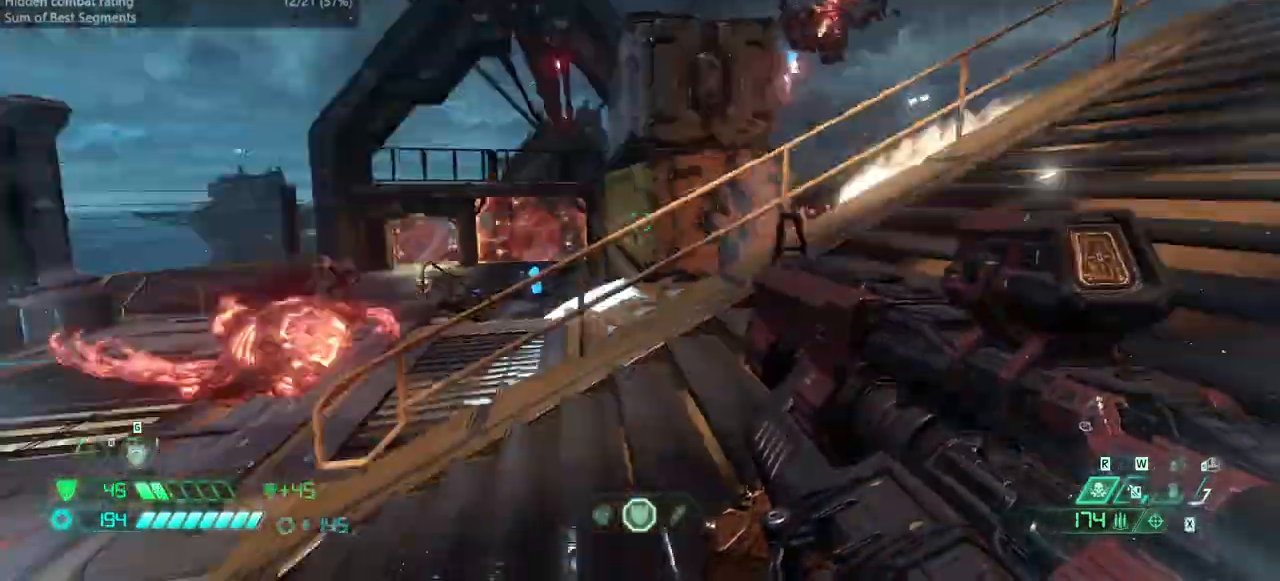
{"keys": ["fw", "r"], "mouse": [], "events": [[333, "jump", "down"], [433, "fw", "down"], [467, "jump", "up"]]}
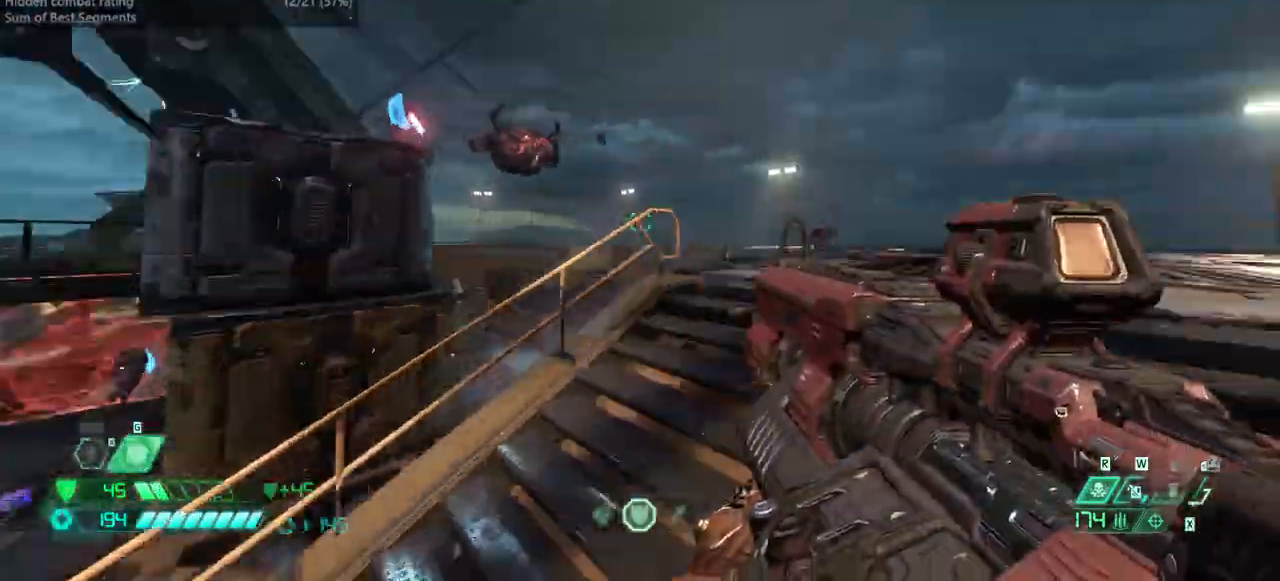
{"keys": ["r"], "mouse": [], "events": [[67, "dash", "down"], [133, "r", "up"], [200, "dash", "up"], [267, "bl", "down"], [367, "bl", "up"], [467, "fw", "up"], [500, "r", "down"]]}
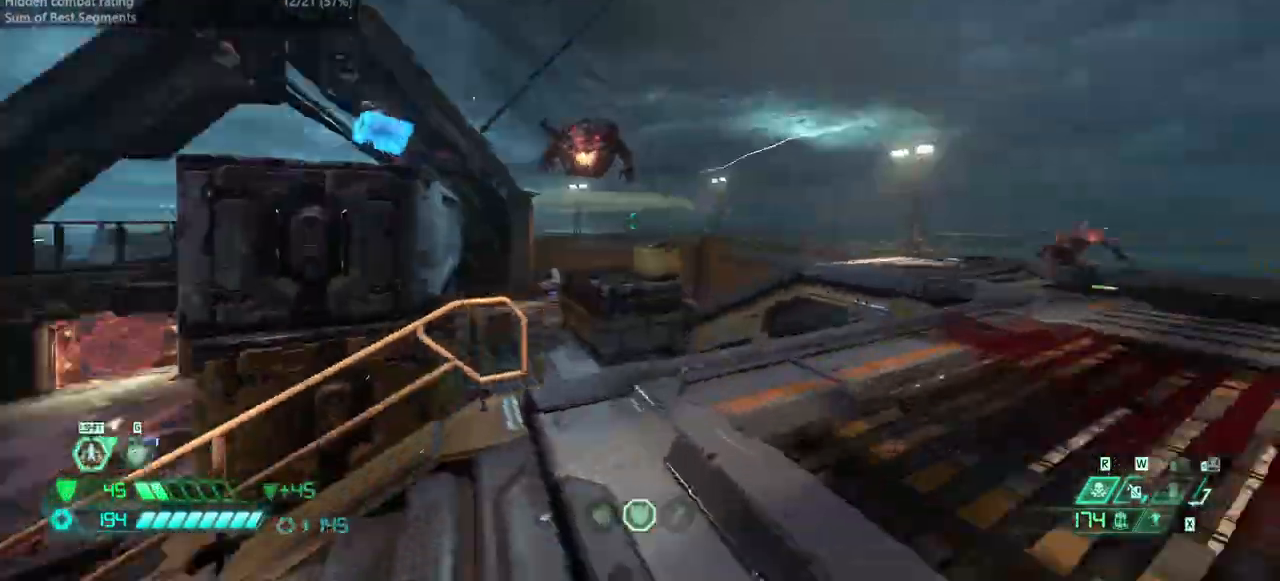
{"keys": ["dash", "hc", "r"], "mouse": [], "events": [[100, "jump", "down"], [233, "jump", "up"], [333, "dash", "down"], [367, "mouse_left", "down"], [467, "mouse_left", "up"], [500, "hc", "down"]]}
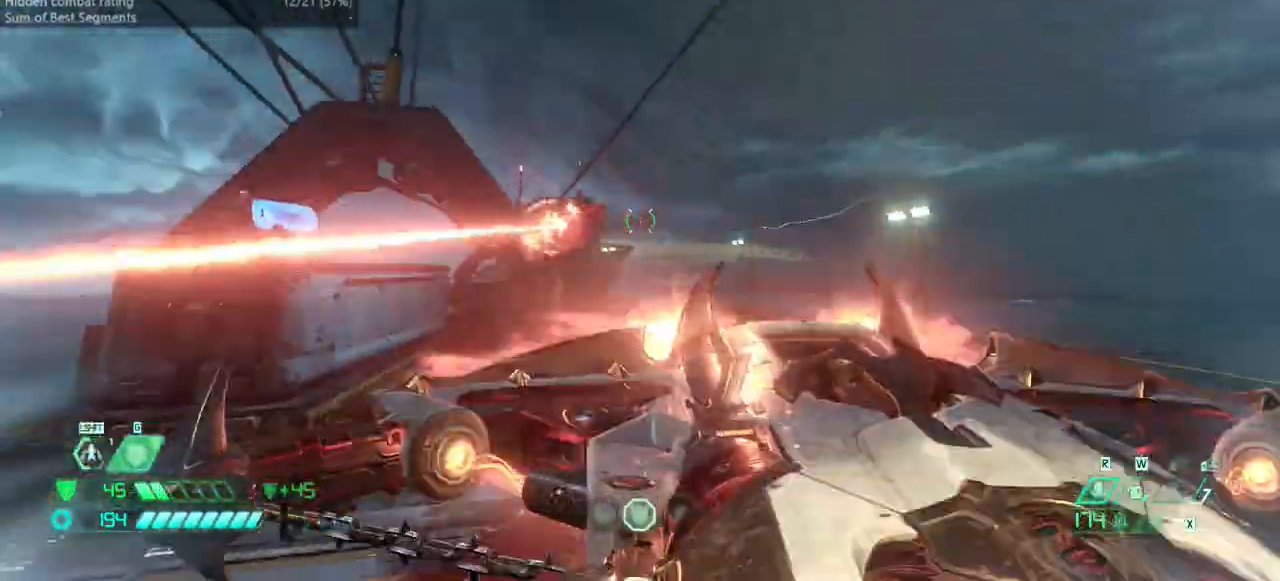
{"keys": ["fw", "jump", "r"], "mouse": [], "events": [[67, "dash", "up"], [100, "hc", "up"], [300, "fw", "down"], [467, "jump", "down"]]}
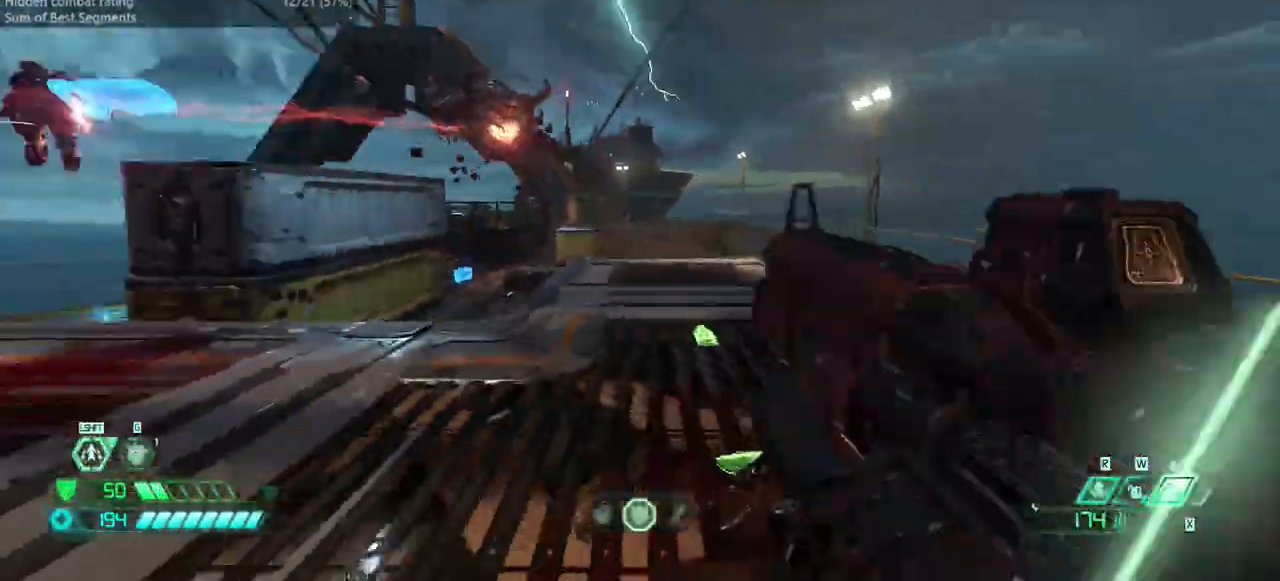
{"keys": [], "mouse": [], "events": [[133, "r", "up"], [200, "jump", "up"], [267, "mouse_right", "down"], [300, "mouse_left", "down"], [367, "bl", "down"], [367, "mouse_right", "up"], [367, "ssg", "down"], [400, "bl", "up"], [400, "ssg", "up"], [433, "fw", "up"], [433, "mouse_left", "up"]]}
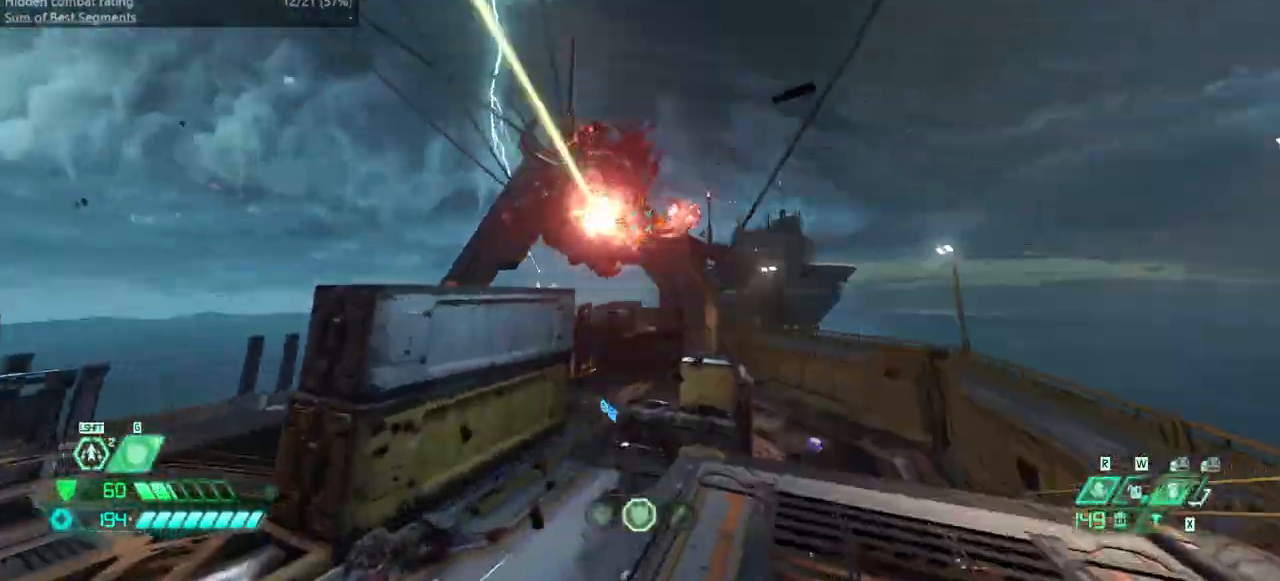
{"keys": ["r"], "mouse": [], "events": [[133, "r", "down"], [200, "dash", "down"], [233, "mouse_left", "down"], [333, "hc", "down"], [333, "mouse_left", "up"], [367, "dash", "up"], [467, "hc", "up"]]}
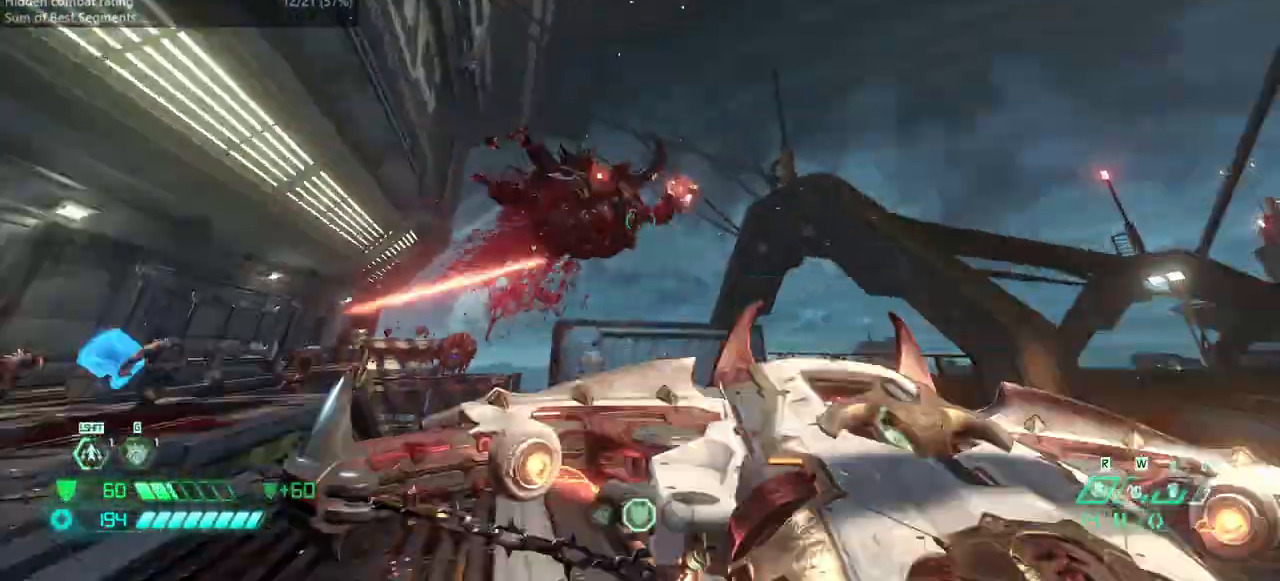
{"keys": ["l"], "mouse": [], "events": [[100, "r", "up"], [167, "l", "down"], [233, "mouse_right", "down"], [333, "mouse_left", "down"], [400, "bl", "down"], [400, "mouse_right", "up"], [433, "mouse_left", "up"], [467, "bl", "up"]]}
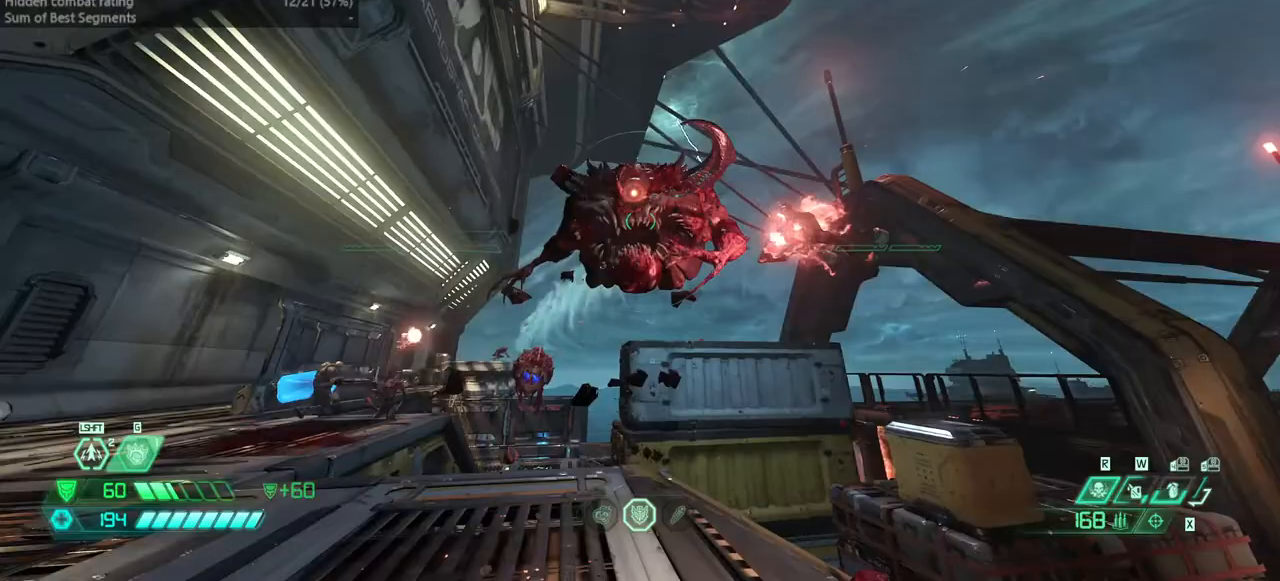
{"keys": ["dash", "r"], "mouse": [], "events": [[67, "l", "up"], [267, "r", "down"], [300, "mouse_left", "down"], [400, "dash", "down"], [400, "mouse_left", "up"]]}
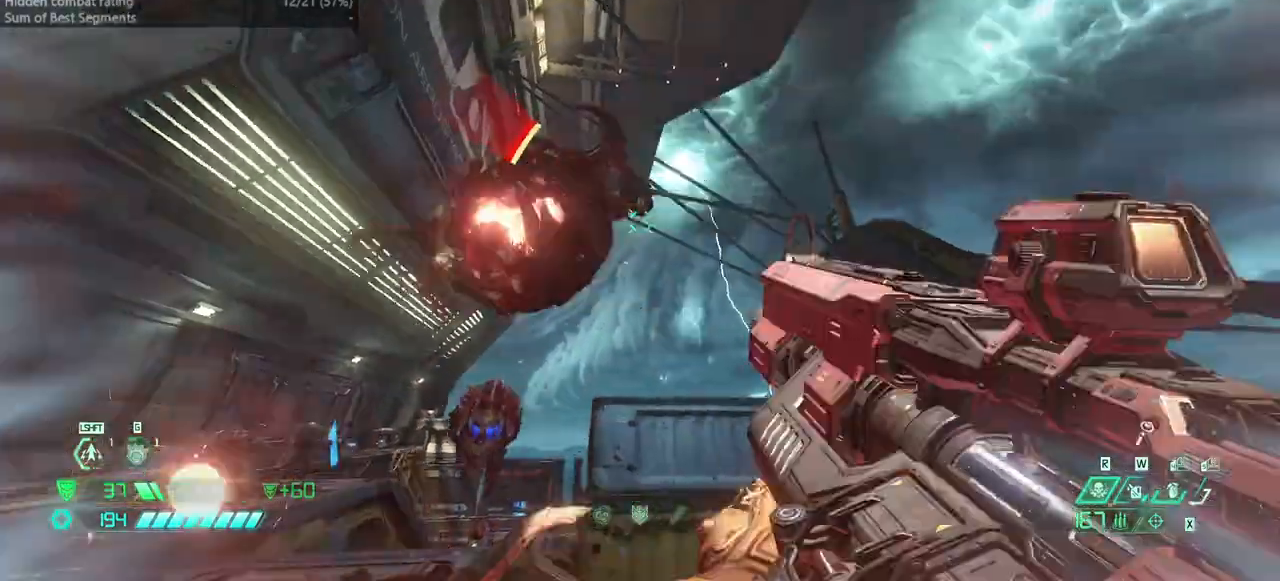
{"keys": ["bw", "r"], "mouse": ["right"], "events": [[100, "hc", "down"], [133, "dash", "up"], [200, "hc", "up"], [467, "bw", "down"], [500, "mouse_right", "down"]]}
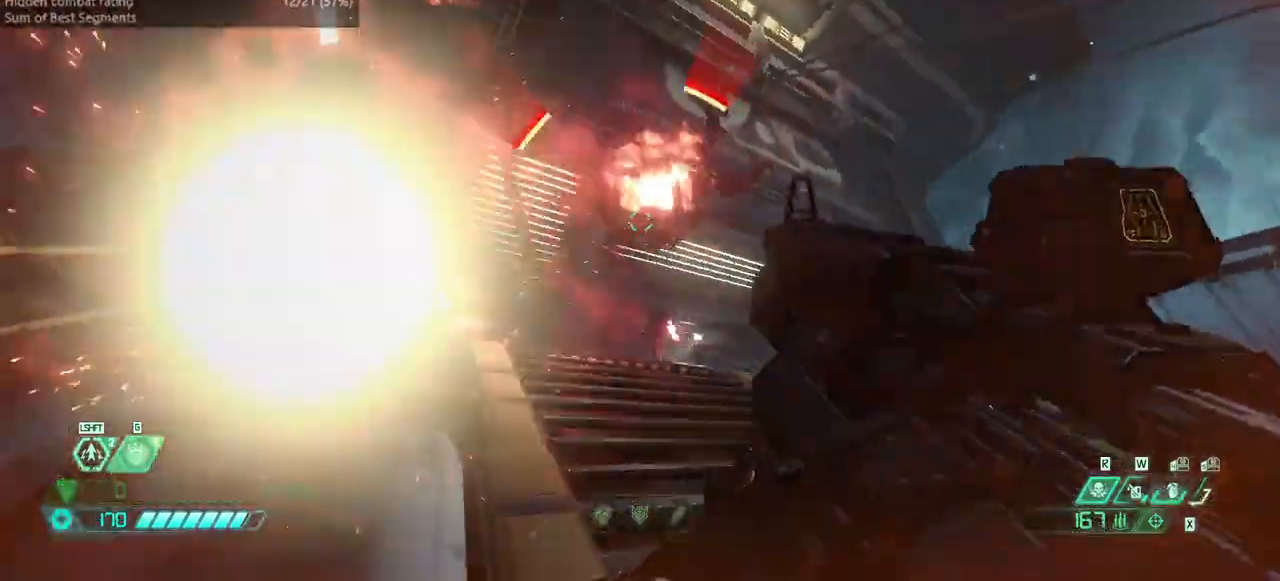
{"keys": ["bw", "r"], "mouse": [], "events": [[67, "mouse_left", "down"], [167, "mouse_right", "up"], [167, "r", "up"], [200, "mouse_left", "up"], [267, "bl", "down"], [333, "bl", "up"], [467, "r", "down"]]}
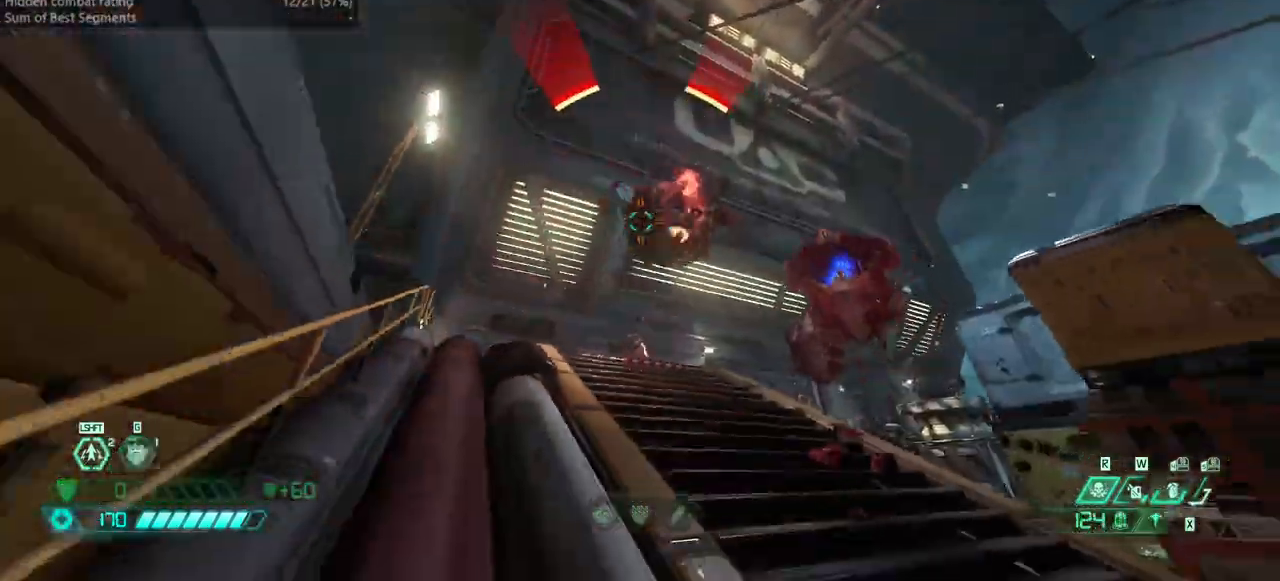
{"keys": ["bw", "r"], "mouse": [], "events": [[33, "dash", "down"], [33, "mouse_left", "down"], [167, "mouse_left", "up"], [200, "dash", "up"], [300, "hc", "down"], [400, "hc", "up"]]}
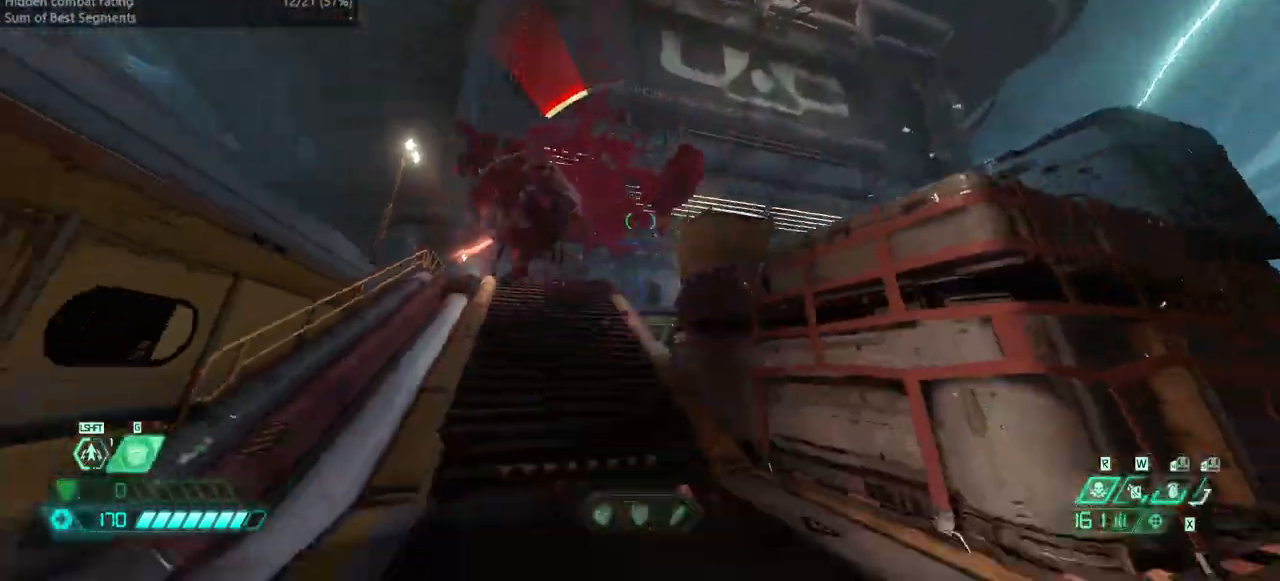
{"keys": ["fw"], "mouse": [], "events": [[33, "jump", "down"], [133, "bw", "up"], [200, "jump", "up"], [267, "fw", "down"], [467, "r", "up"]]}
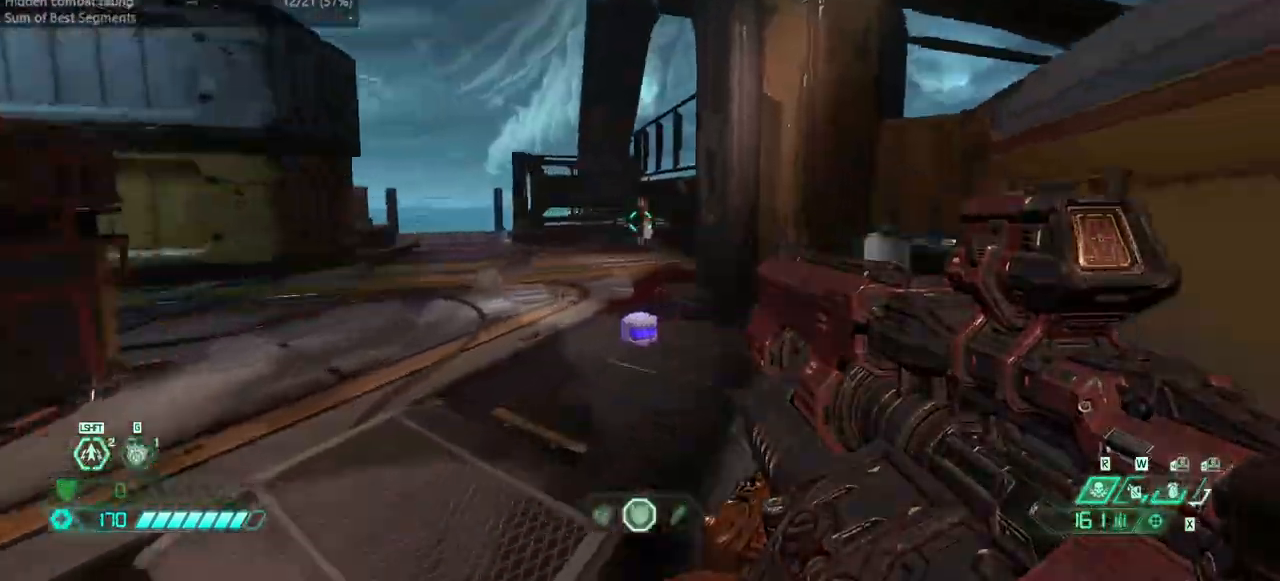
{"keys": ["r"], "mouse": [], "events": [[67, "dash", "down"], [167, "dash", "up"], [233, "bl", "down"], [333, "bl", "up"], [333, "fw", "up"], [433, "r", "down"]]}